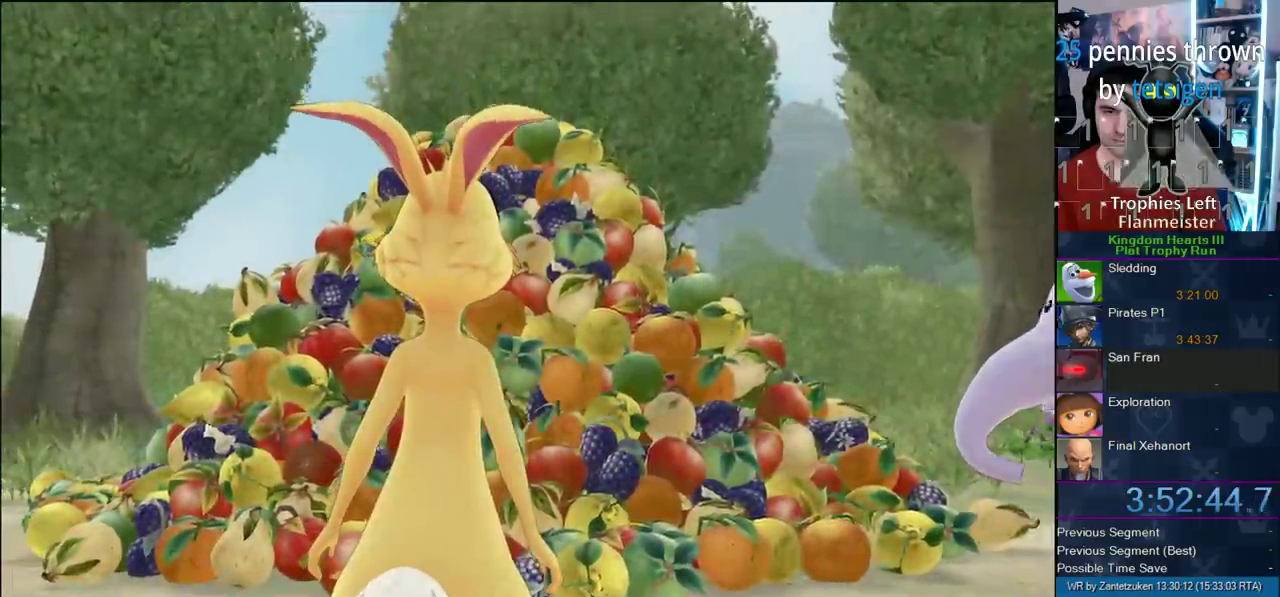
Gameplay with a controller (PlayStation layout); each line is a JSON object with the inputs held at the frame after it. "events" lists button and stick changes between this image and that frame as [ms after this image, input, new state], when the widget could be followed in between. Not read: left_stick.
{"buttons": ["DPAD_DOWN"], "right_stick": "center", "events": [[250, "START", "down"], [383, "START", "up"], [483, "DPAD_DOWN", "down"]]}
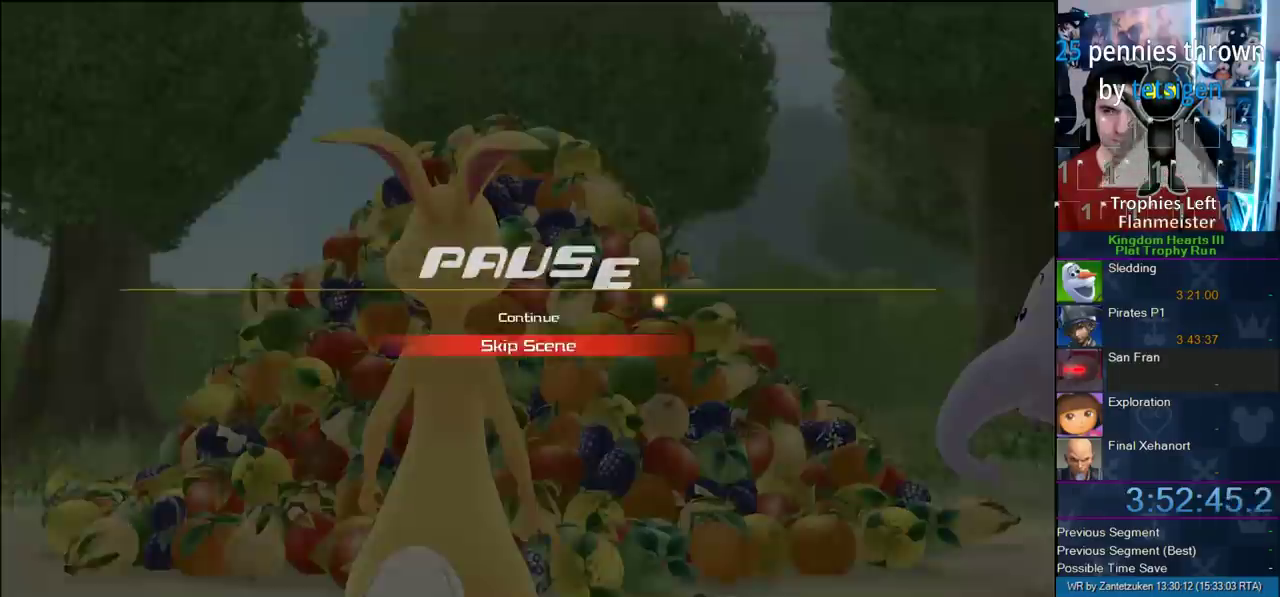
{"buttons": [], "right_stick": "center", "events": [[67, "CIRCLE", "down"], [100, "DPAD_DOWN", "up"], [183, "CIRCLE", "up"]]}
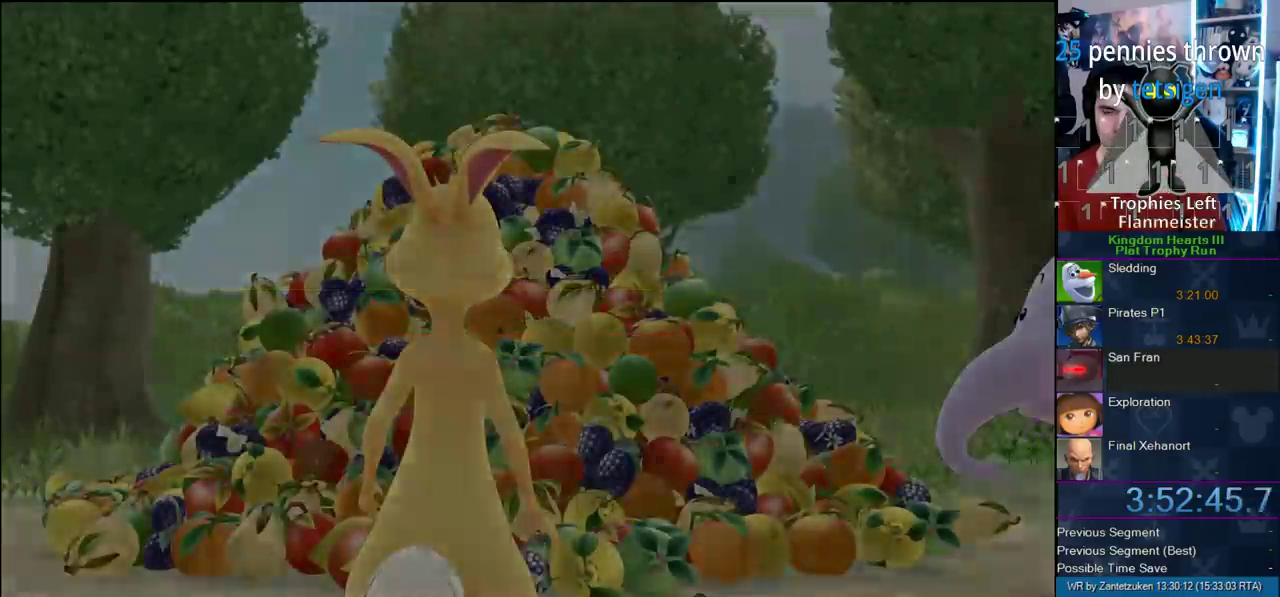
{"buttons": [], "right_stick": "center", "events": []}
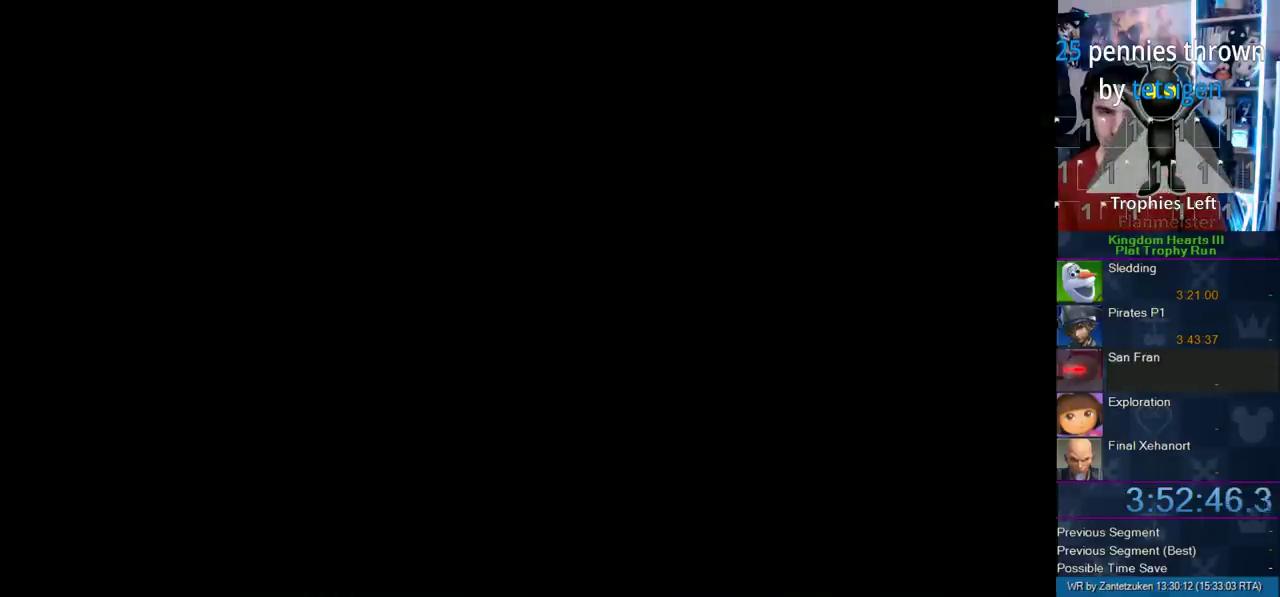
{"buttons": [], "right_stick": "center", "events": []}
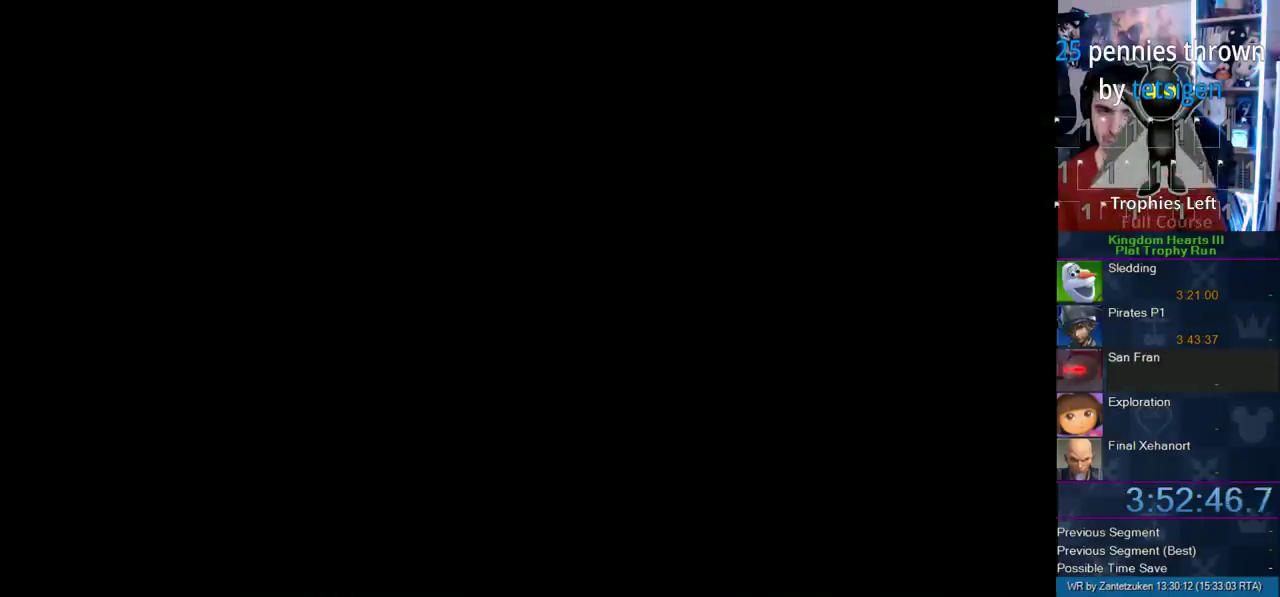
{"buttons": [], "right_stick": "center", "events": []}
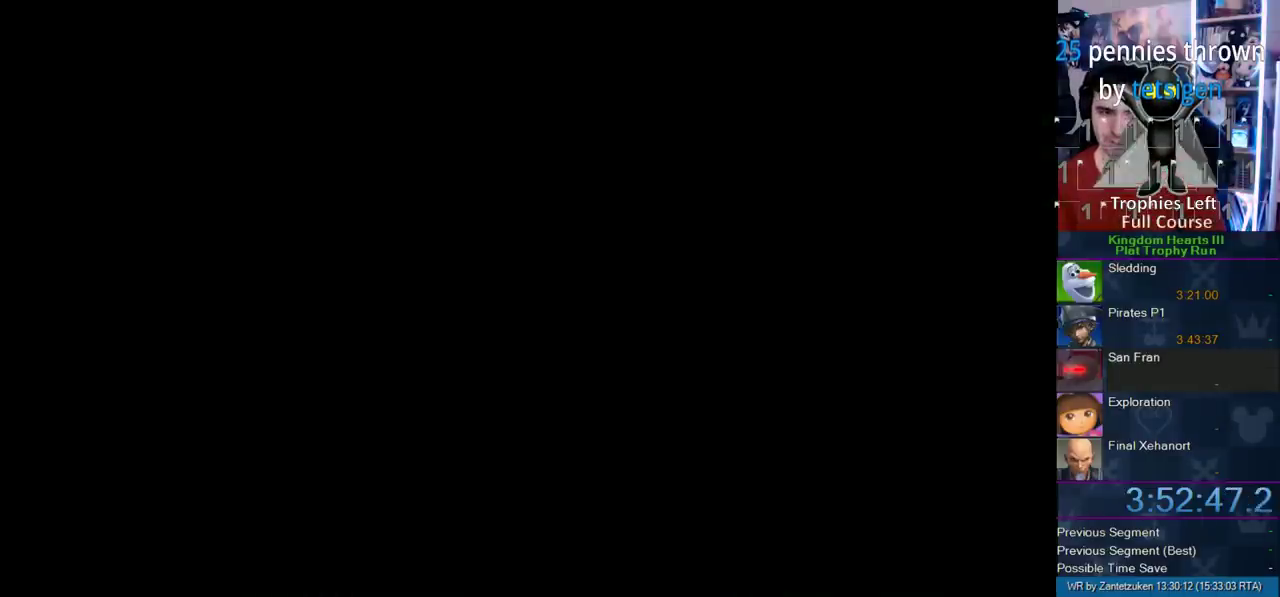
{"buttons": [], "right_stick": "center", "events": []}
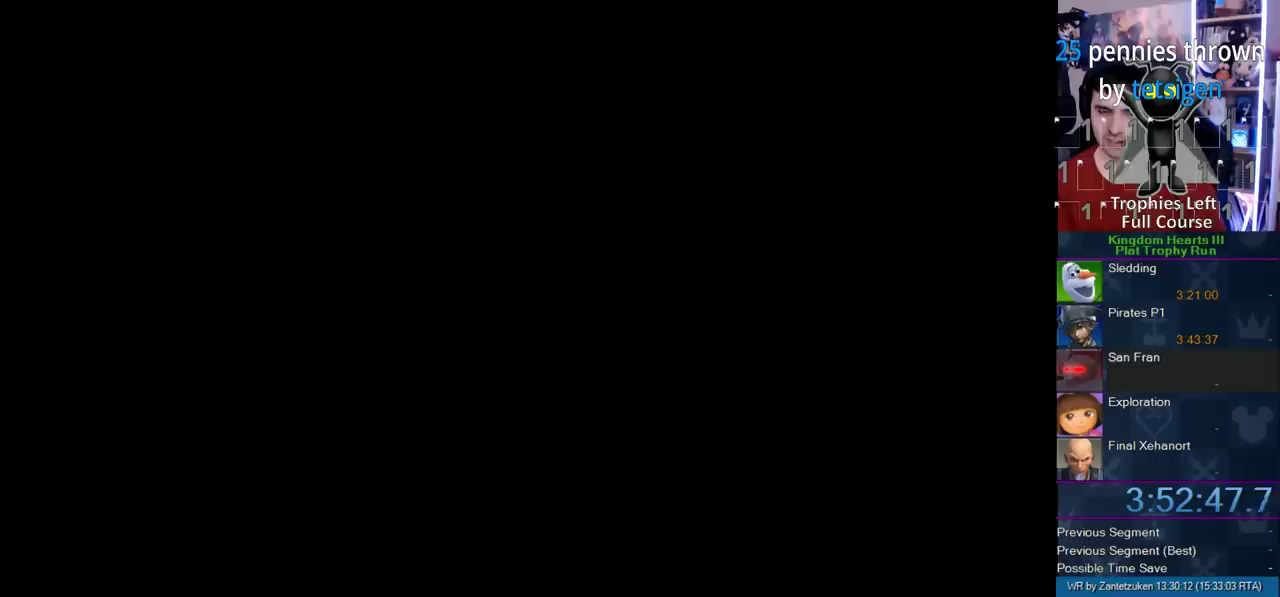
{"buttons": [], "right_stick": "center", "events": []}
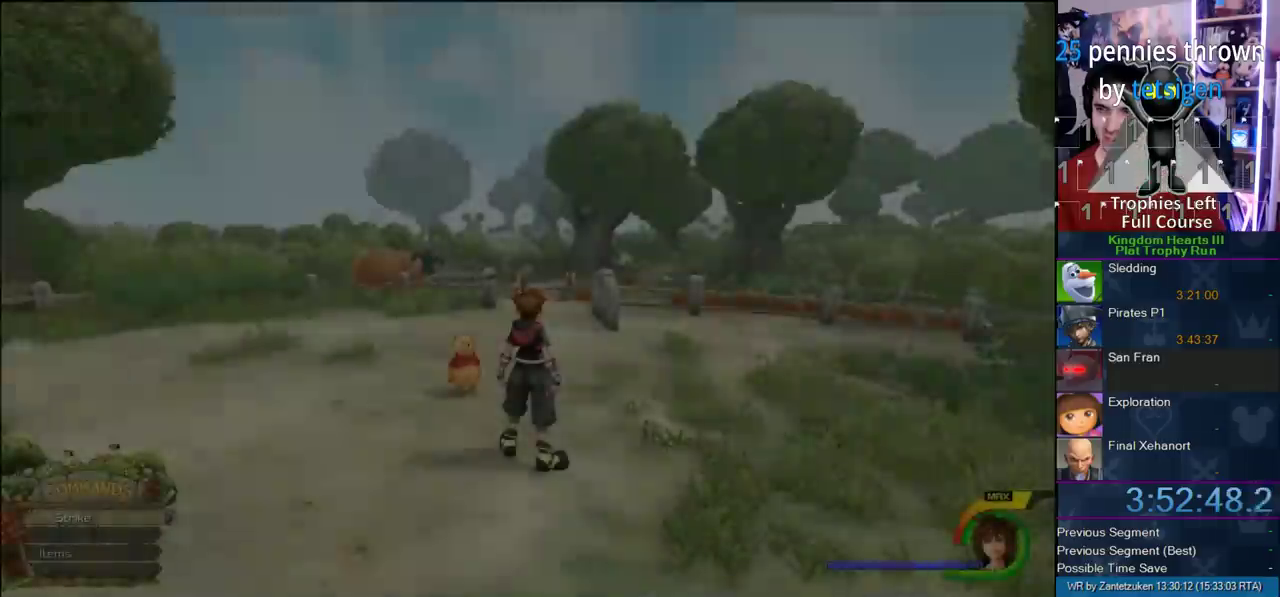
{"buttons": [], "right_stick": "center", "events": []}
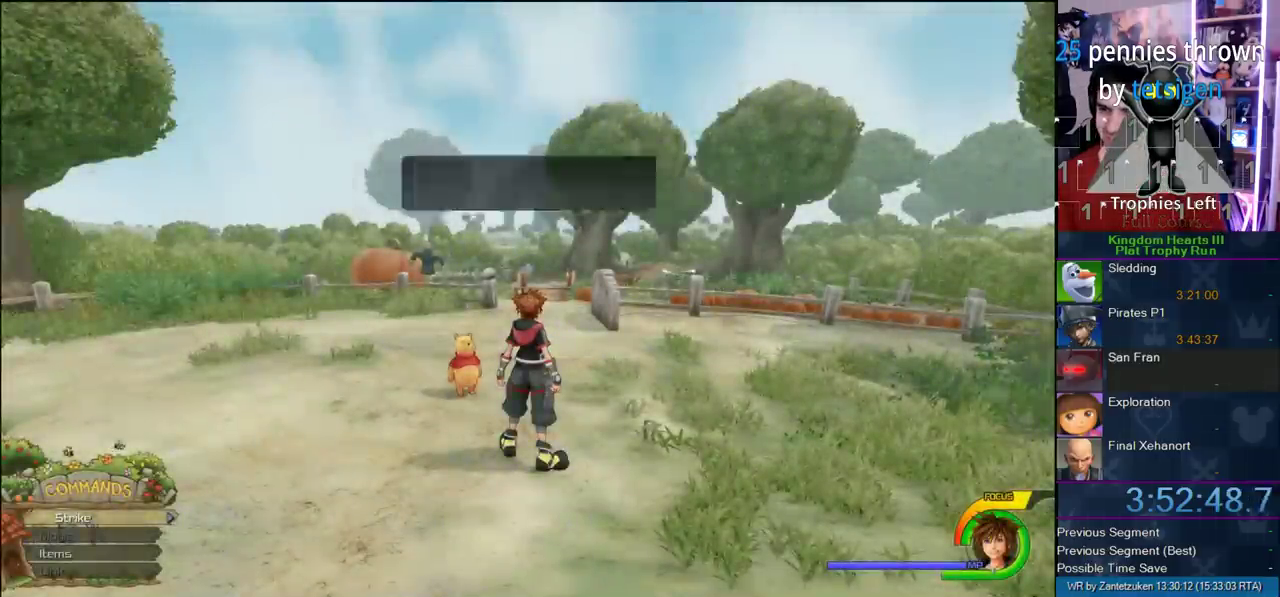
{"buttons": [], "right_stick": "center", "events": [[333, "CIRCLE", "down"], [467, "CIRCLE", "up"]]}
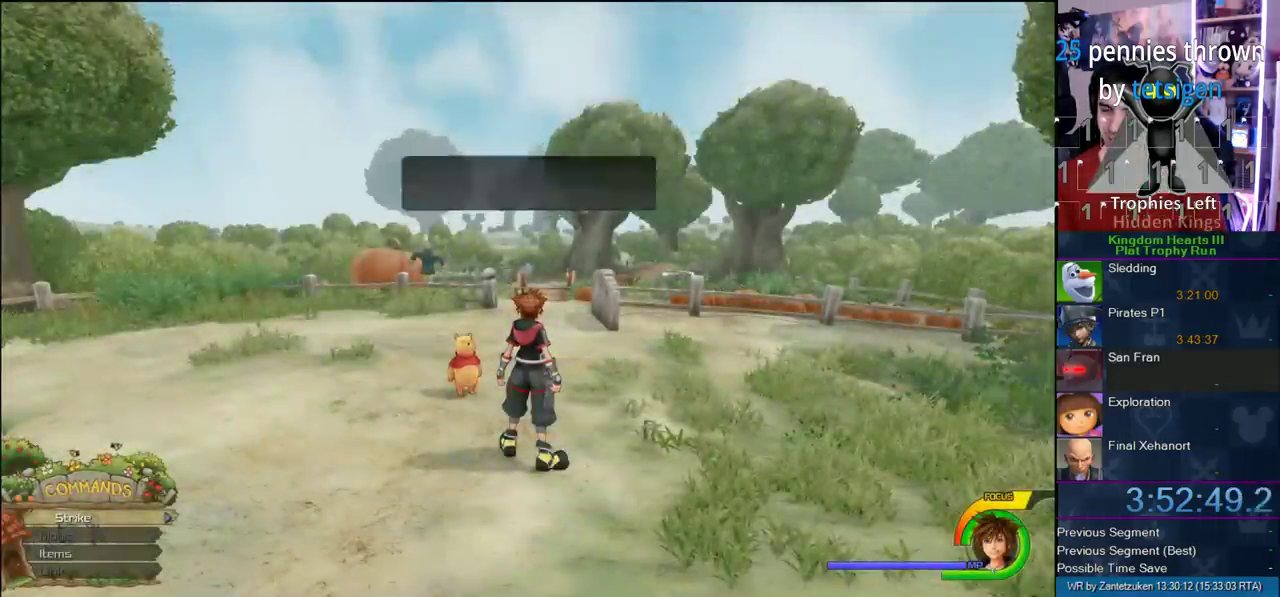
{"buttons": ["START"], "right_stick": "center", "events": [[400, "START", "down"]]}
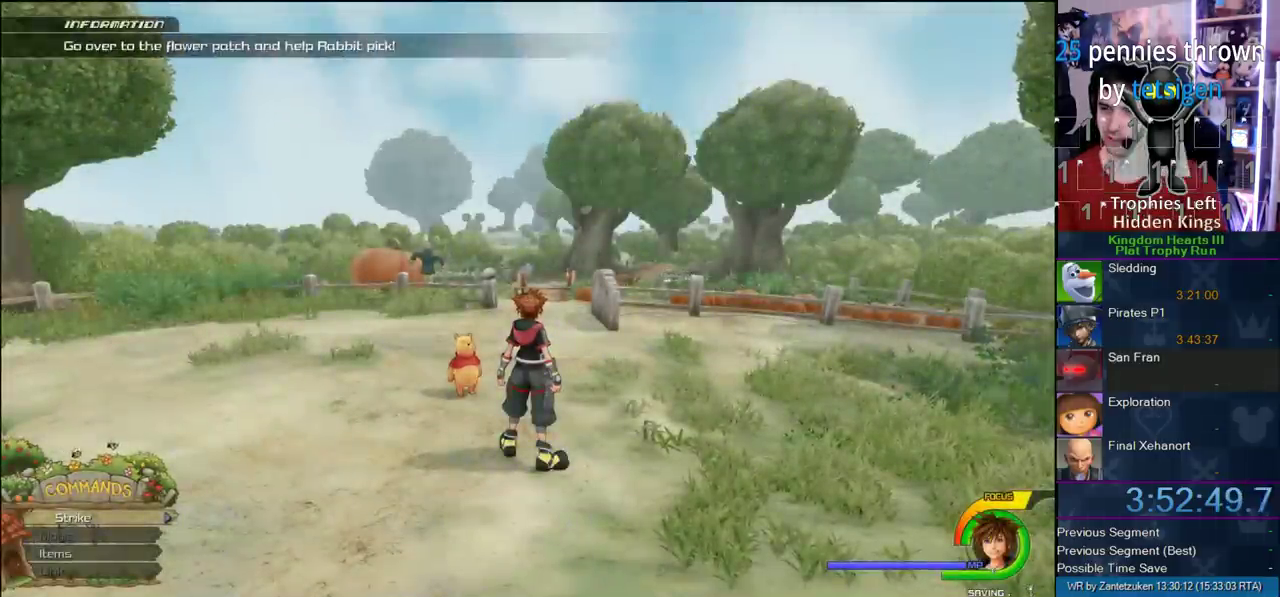
{"buttons": [], "right_stick": "center", "events": [[33, "START", "up"]]}
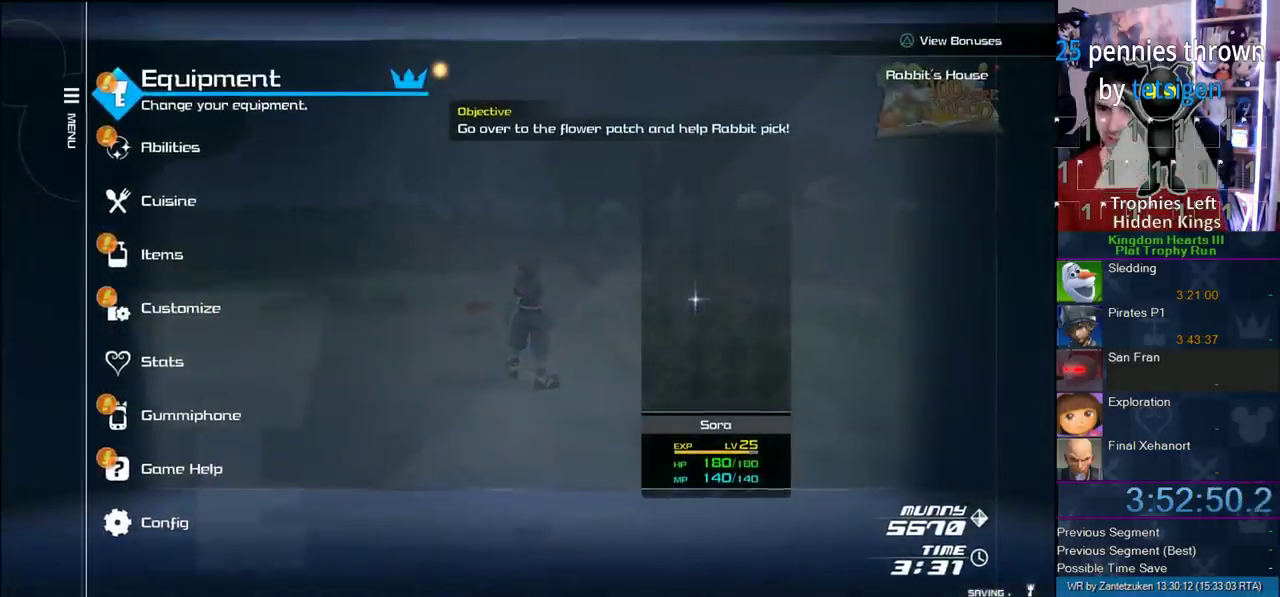
{"buttons": [], "right_stick": "center", "events": []}
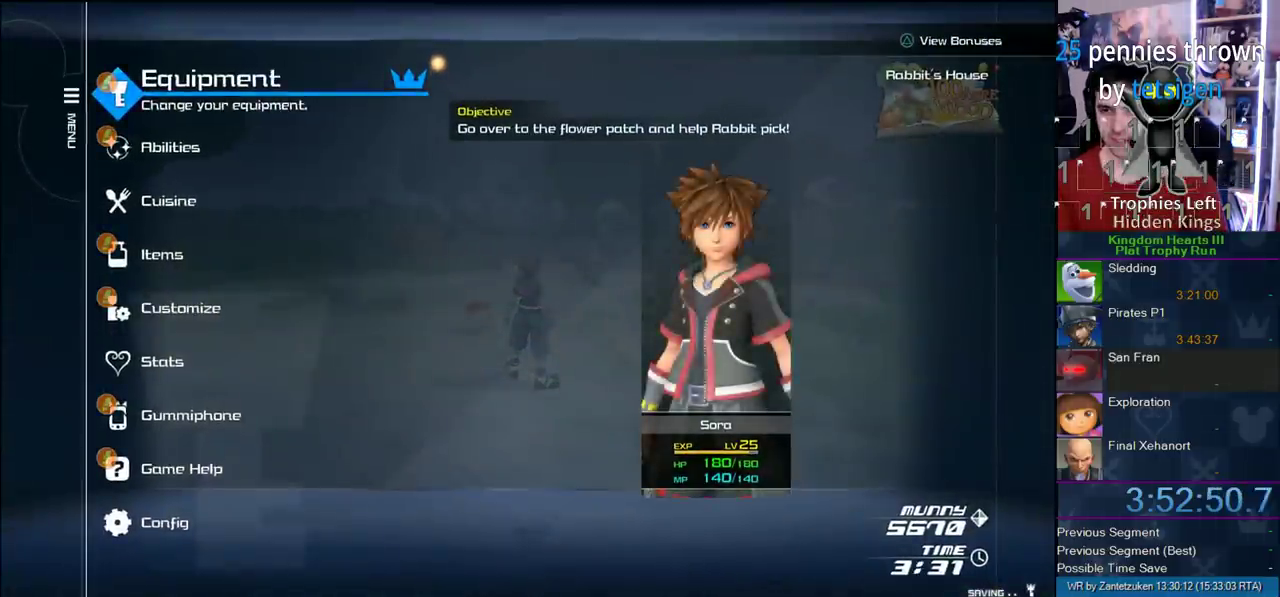
{"buttons": ["DPAD_UP"], "right_stick": "center"}
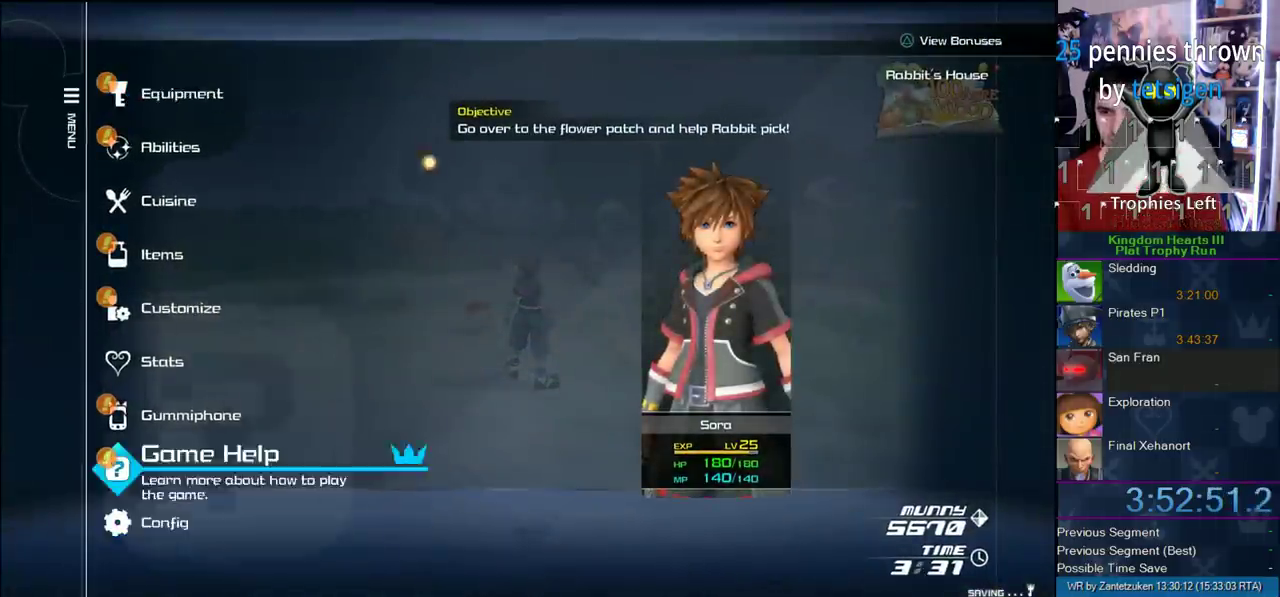
{"buttons": [], "right_stick": "center"}
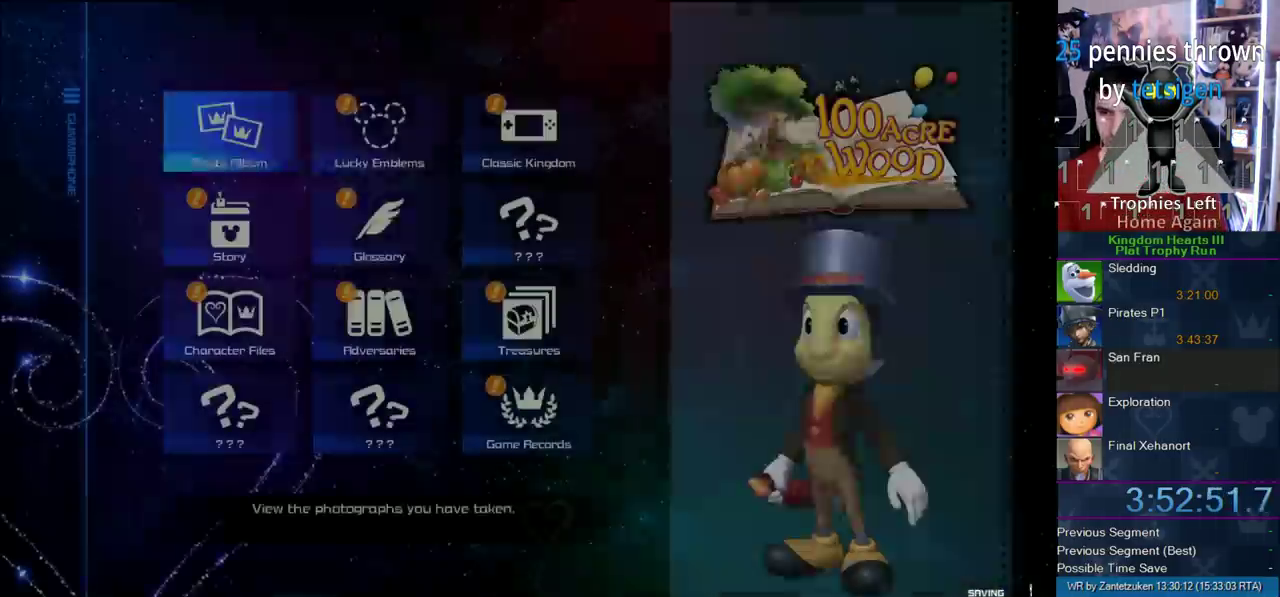
{"buttons": ["DPAD_DOWN"], "right_stick": "center", "events": [[133, "DPAD_RIGHT", "down"], [200, "DPAD_DOWN", "down"], [200, "DPAD_RIGHT", "up"], [267, "DPAD_DOWN", "up"], [333, "DPAD_DOWN", "down"]]}
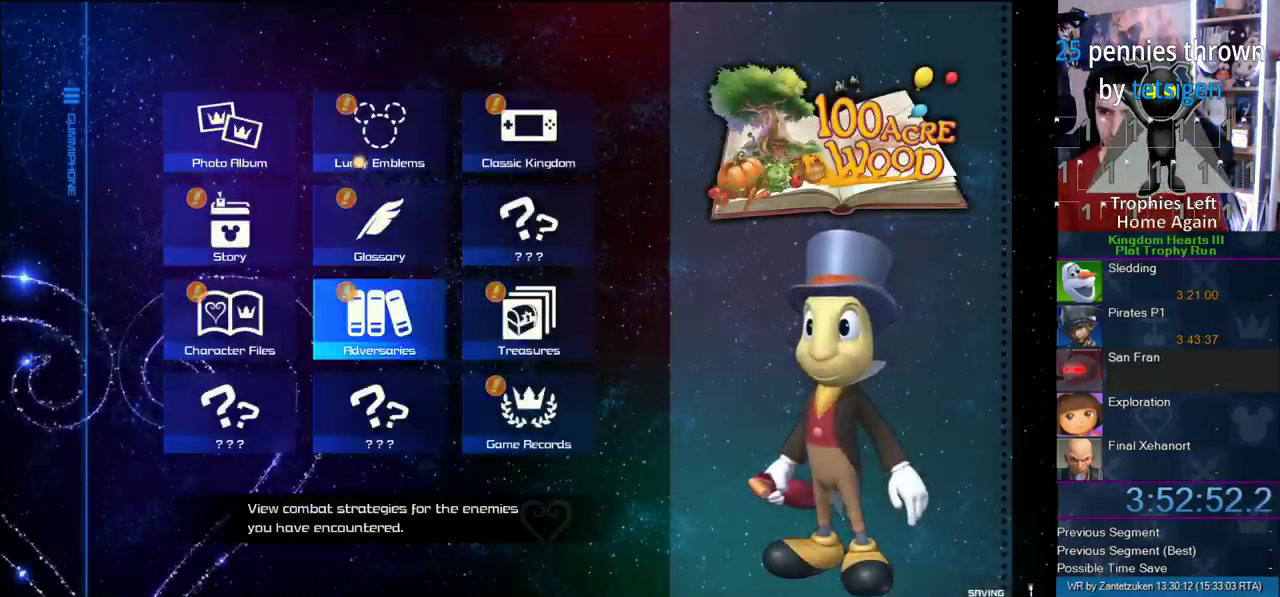
{"buttons": ["CIRCLE"], "right_stick": "center", "events": [[83, "DPAD_DOWN", "up"], [150, "DPAD_RIGHT", "down"], [217, "DPAD_RIGHT", "up"], [350, "DPAD_DOWN", "down"], [417, "DPAD_DOWN", "up"], [483, "CIRCLE", "down"]]}
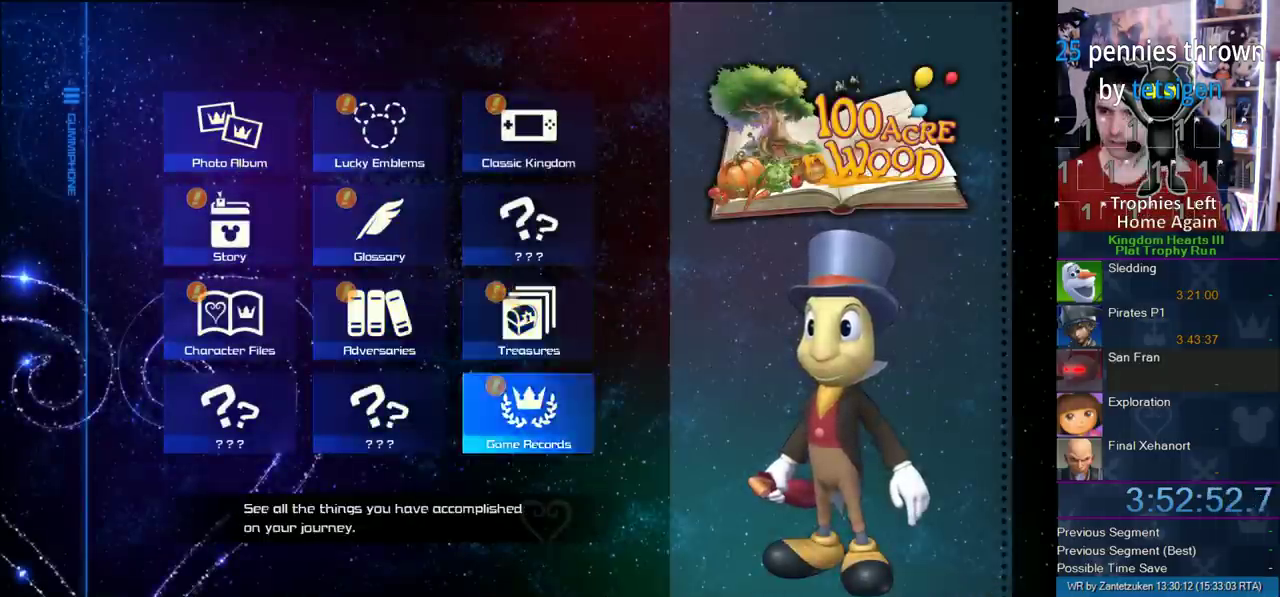
{"buttons": [], "right_stick": "center", "events": [[283, "CIRCLE", "up"]]}
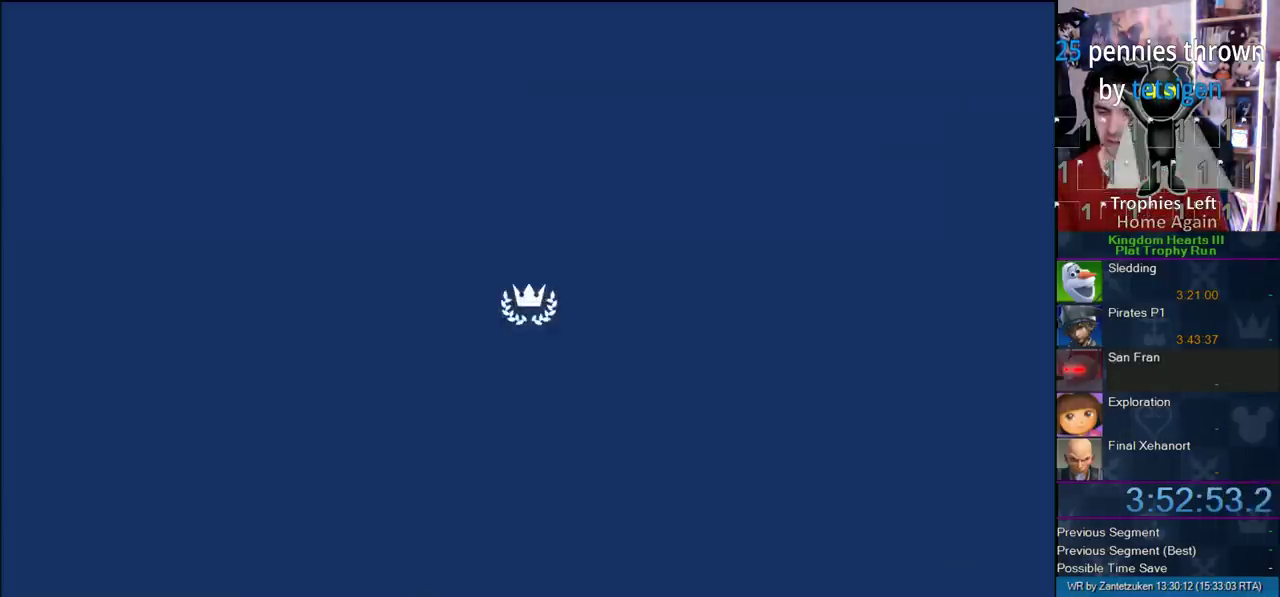
{"buttons": ["DPAD_UP"], "right_stick": "center", "events": [[467, "DPAD_UP", "down"]]}
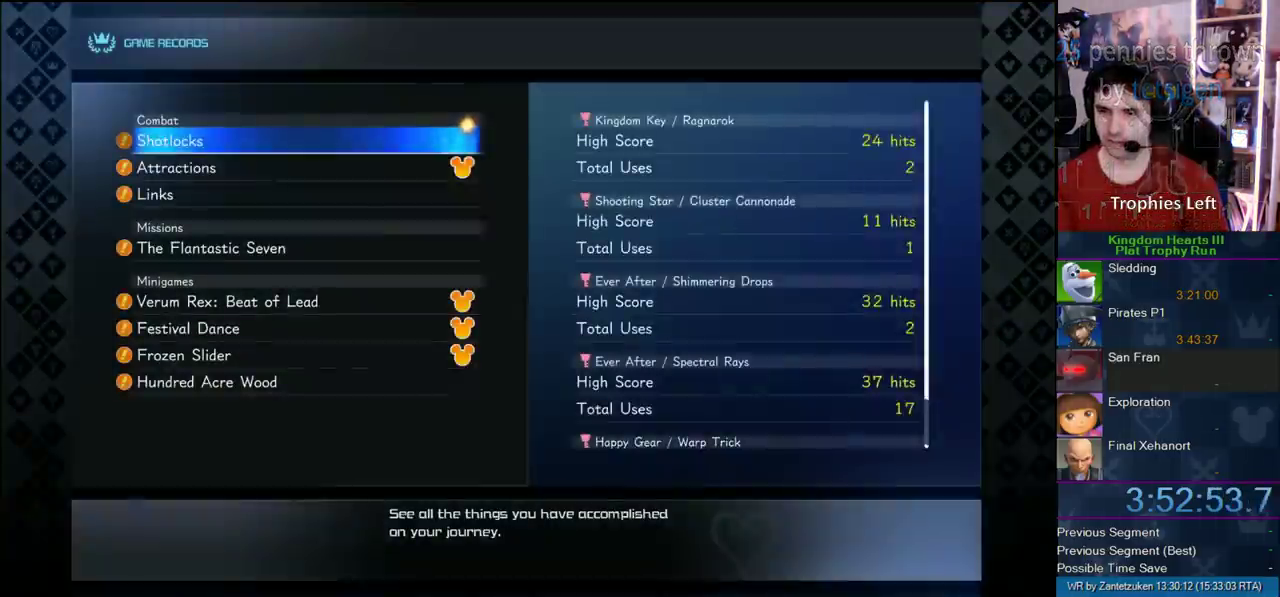
{"buttons": [], "right_stick": "center", "events": [[133, "DPAD_UP", "up"]]}
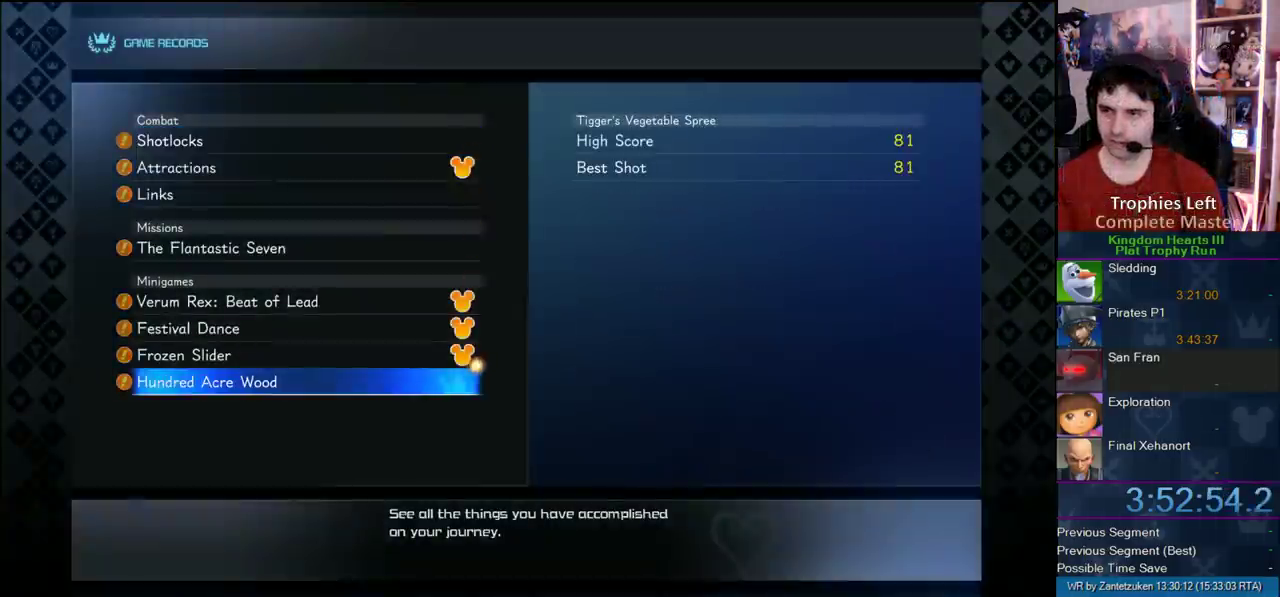
{"buttons": [], "right_stick": "center", "events": [[150, "START", "down"], [300, "START", "up"]]}
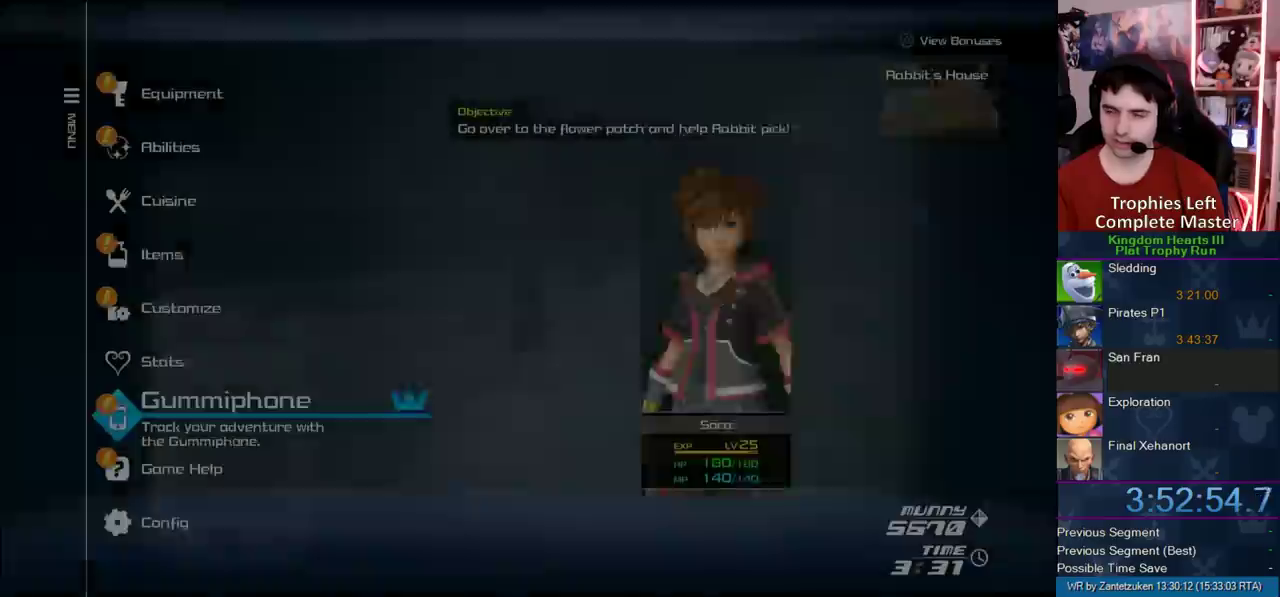
{"buttons": ["START"], "right_stick": "center", "events": [[367, "START", "down"]]}
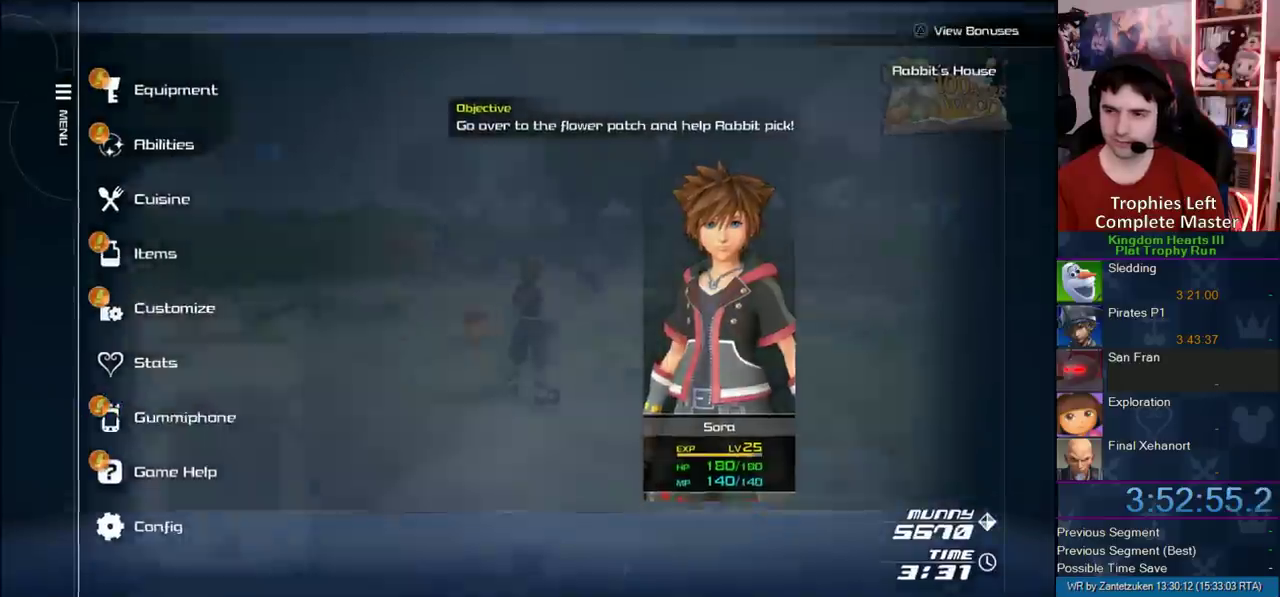
{"buttons": [], "right_stick": "right", "events": [[17, "START", "up"], [367, "right_stick", "left"], [500, "right_stick", "right"]]}
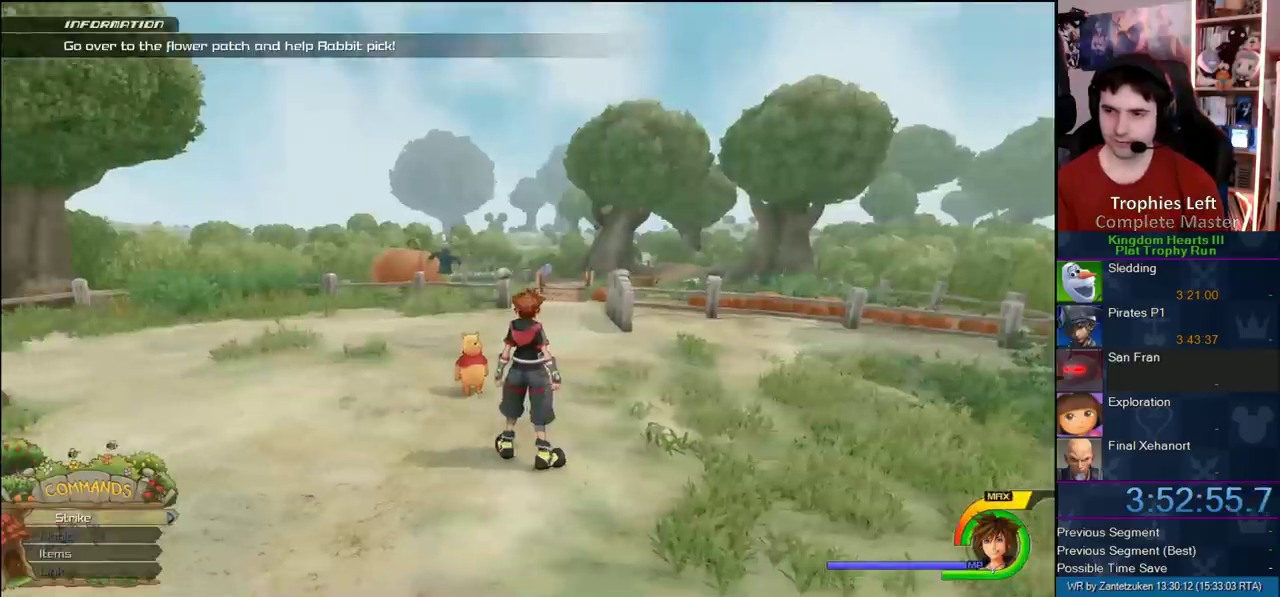
{"buttons": [], "right_stick": "center", "events": [[333, "right_stick", "left"], [433, "right_stick", "center"]]}
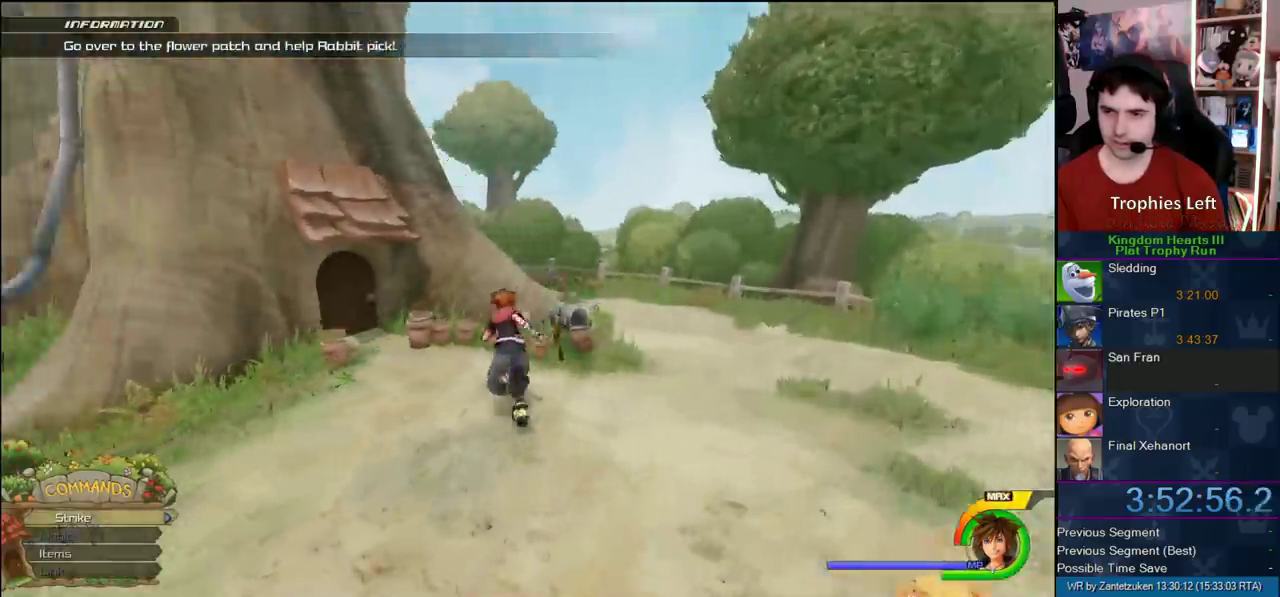
{"buttons": [], "right_stick": "center", "events": []}
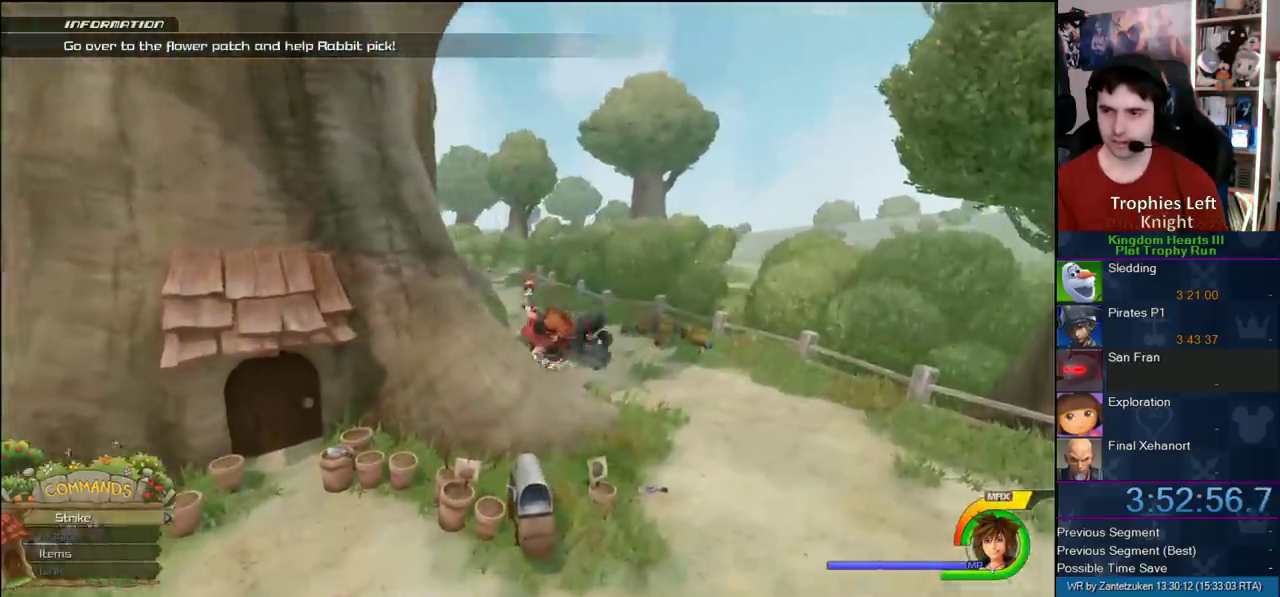
{"buttons": [], "right_stick": "center", "events": [[217, "SQUARE", "down"], [317, "SQUARE", "up"]]}
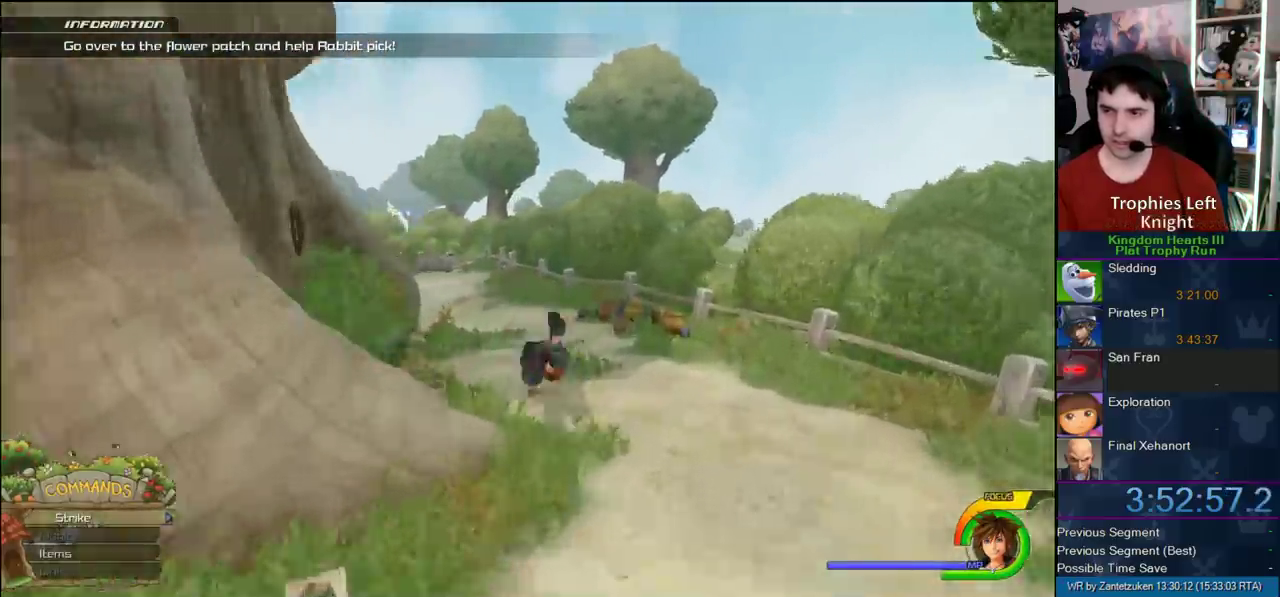
{"buttons": [], "right_stick": "center", "events": [[67, "right_stick", "right"], [183, "right_stick", "center"], [283, "SQUARE", "down"], [417, "SQUARE", "up"]]}
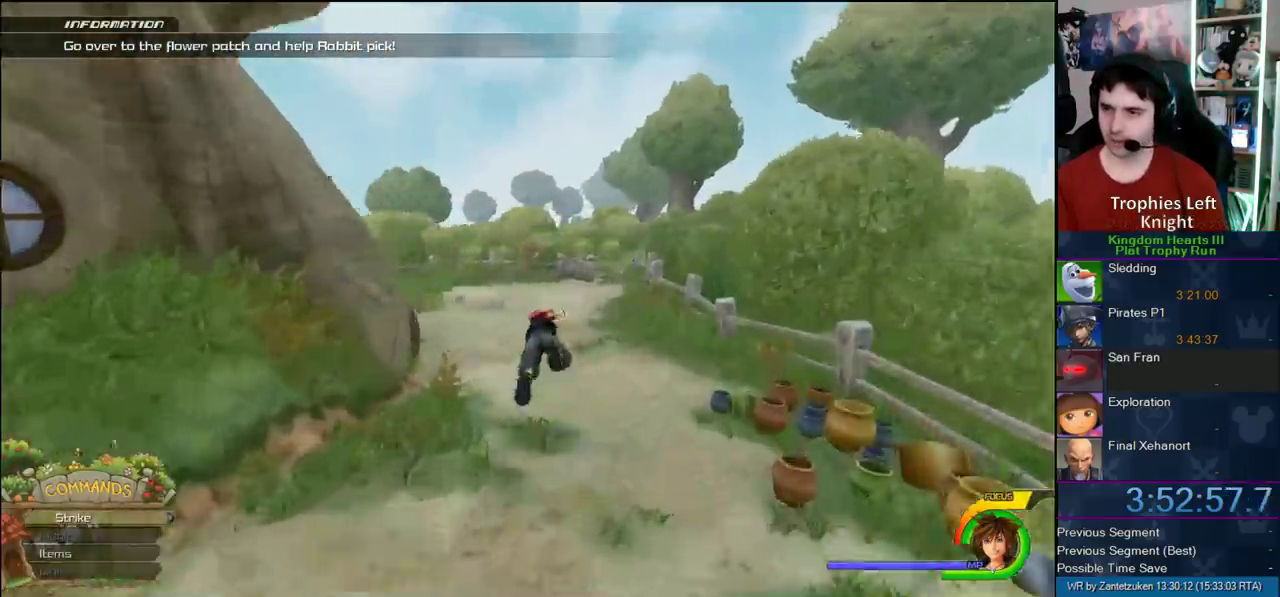
{"buttons": ["SQUARE"], "right_stick": "center", "events": [[350, "SQUARE", "down"]]}
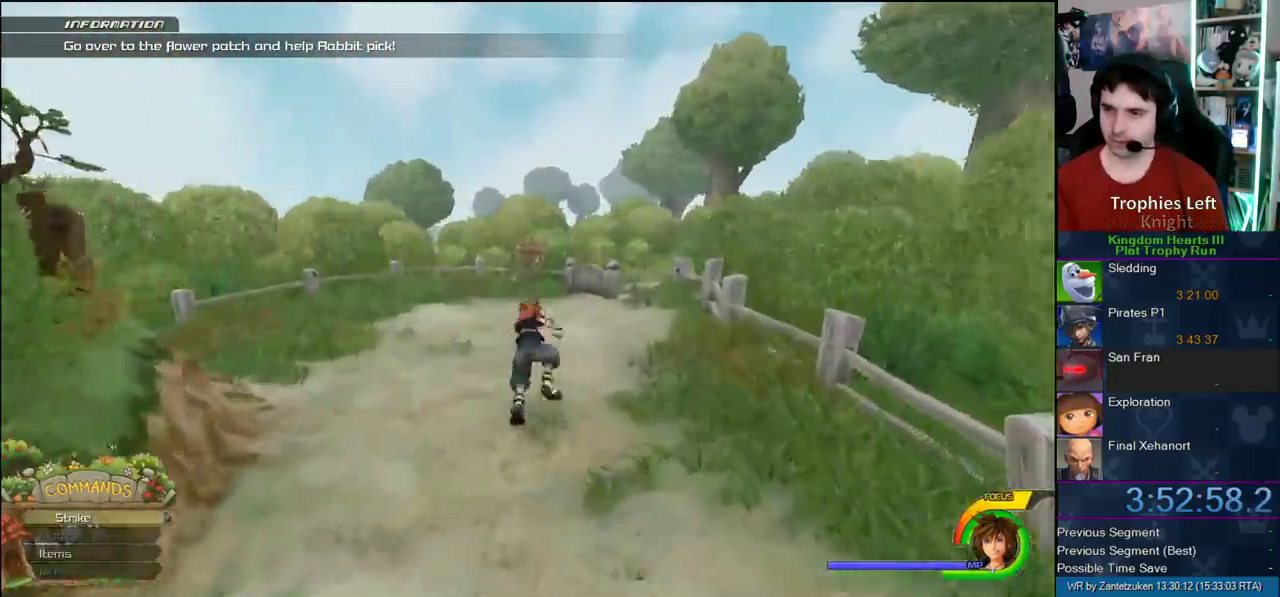
{"buttons": [], "right_stick": "center", "events": [[17, "SQUARE", "up"]]}
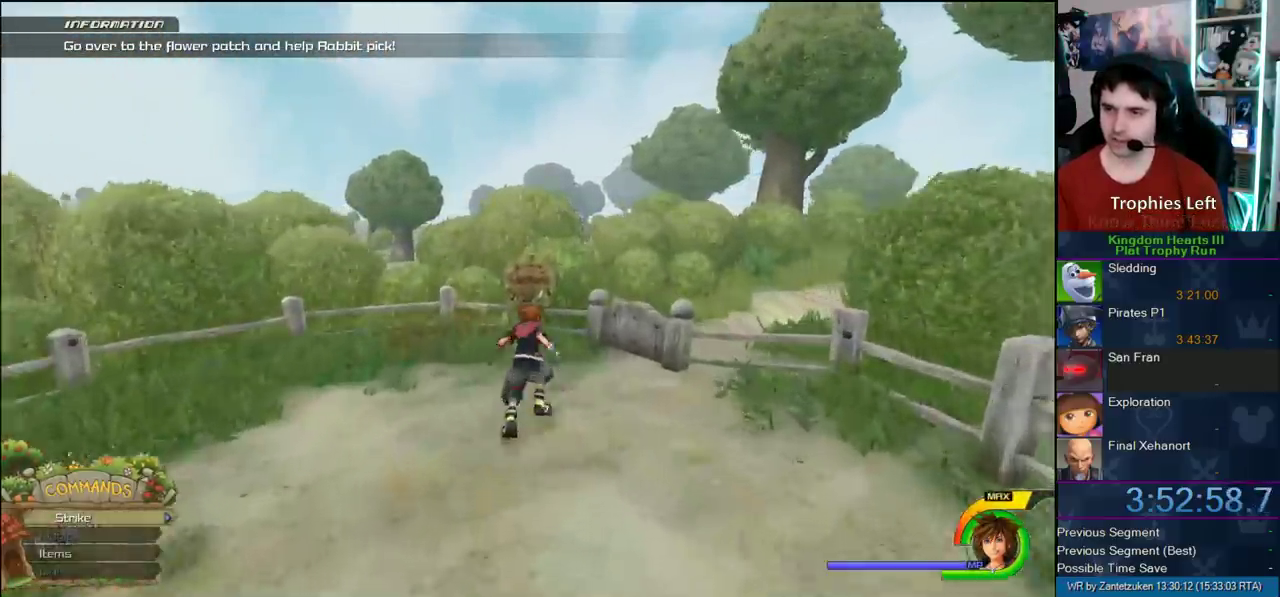
{"buttons": [], "right_stick": "center", "events": [[117, "TRIANGLE", "down"], [483, "TRIANGLE", "up"]]}